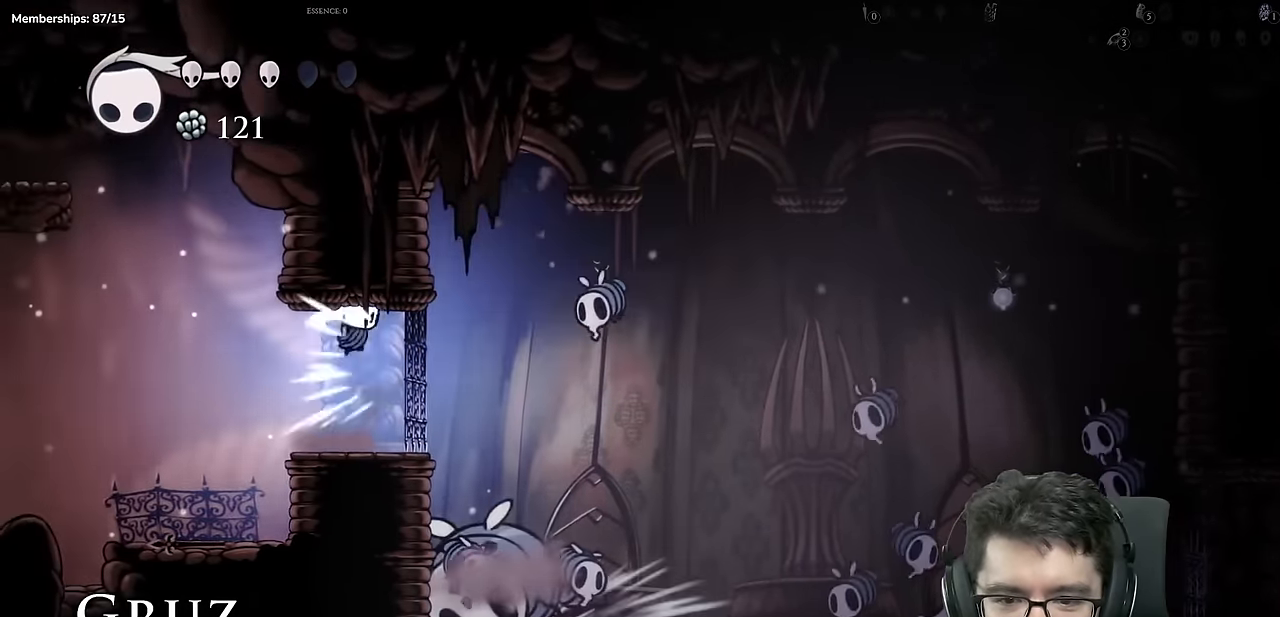
Gameplay with a controller (Xbox layout); each line is a JSON object with the inputs held at the frame after it. "events" lists button and stick changes between this image and that frame as [ms after this image, input, new state], when the widget could be followed in between. Not read: L3 R3.
{"buttons": ["X"], "left_stick": "center", "right_stick": "center", "events": [[100, "X", "up"], [250, "DPAD_RIGHT", "down"], [267, "A", "down"], [334, "X", "down"], [417, "DPAD_RIGHT", "up"], [450, "A", "up"]]}
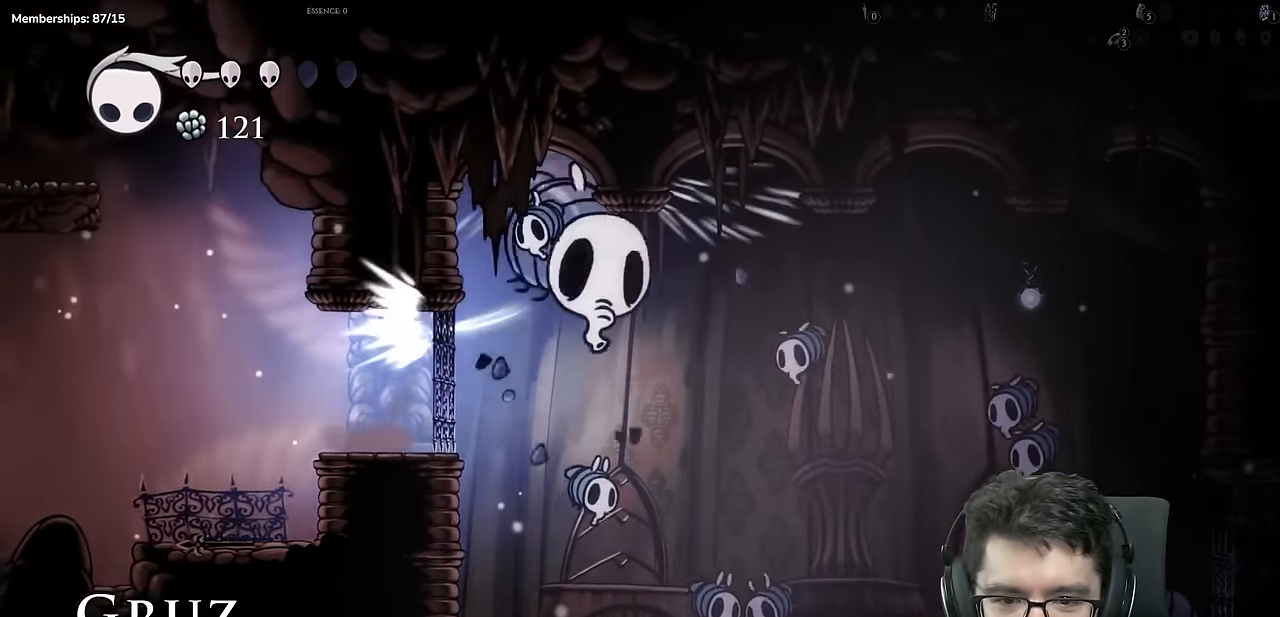
{"buttons": ["A", "DPAD_RIGHT"], "left_stick": "center", "right_stick": "center", "events": [[116, "X", "up"], [433, "A", "down"], [433, "DPAD_RIGHT", "down"]]}
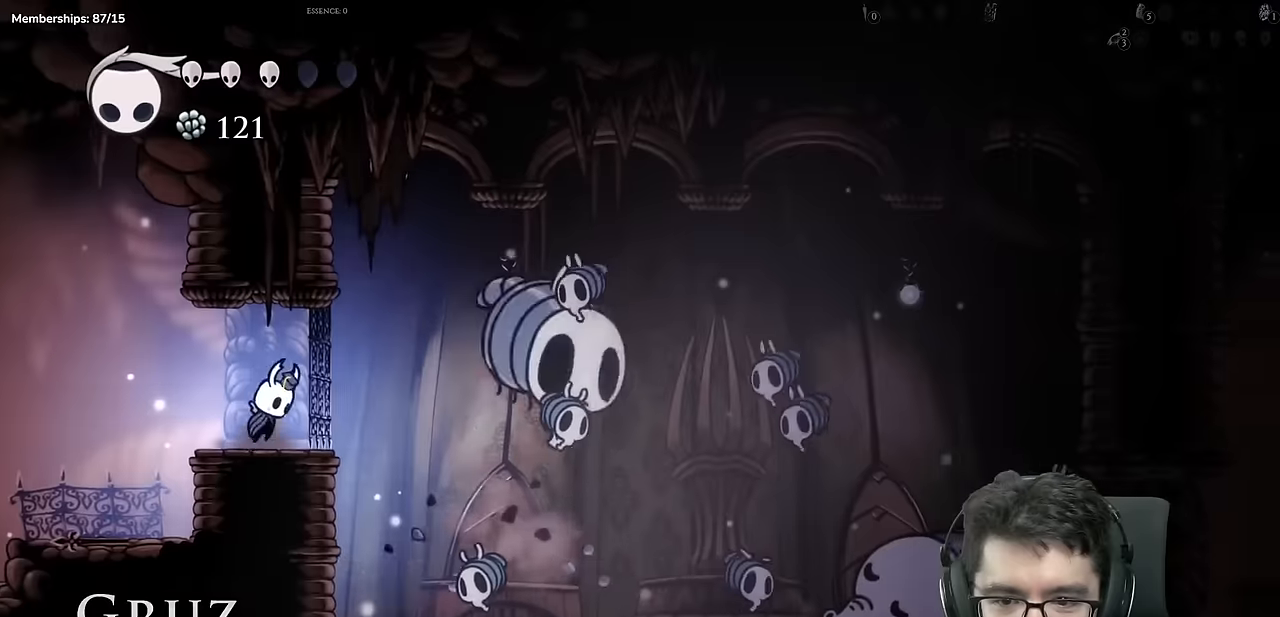
{"buttons": [], "left_stick": "center", "right_stick": "center"}
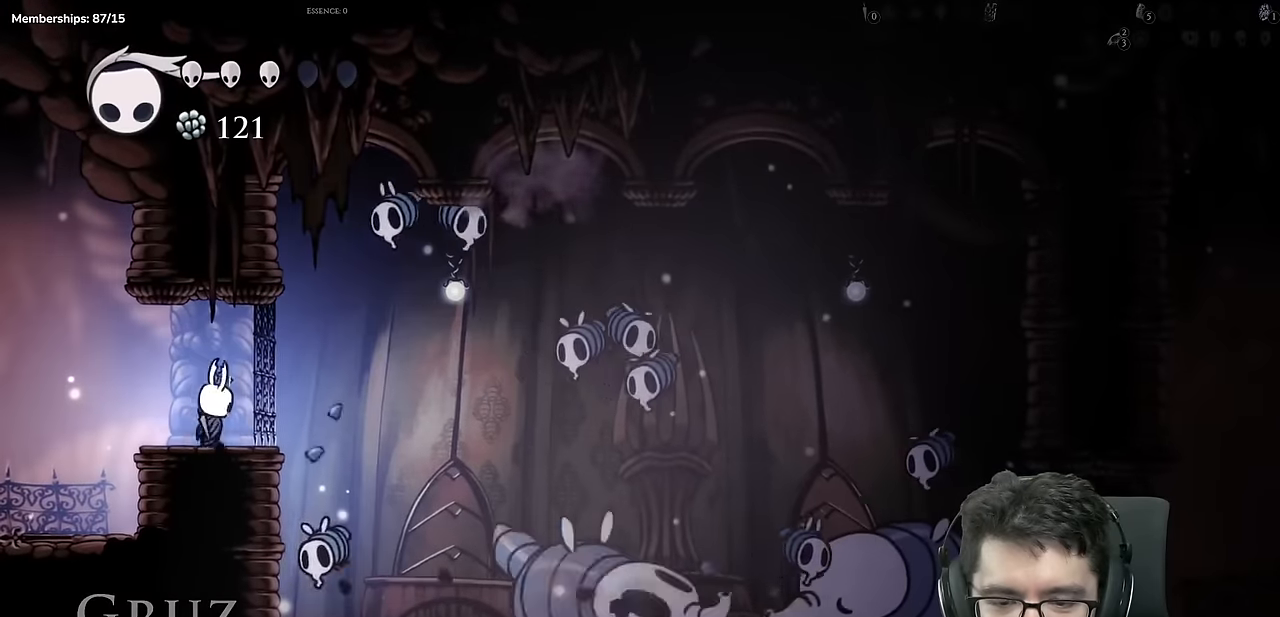
{"buttons": [], "left_stick": "center", "right_stick": "center", "events": []}
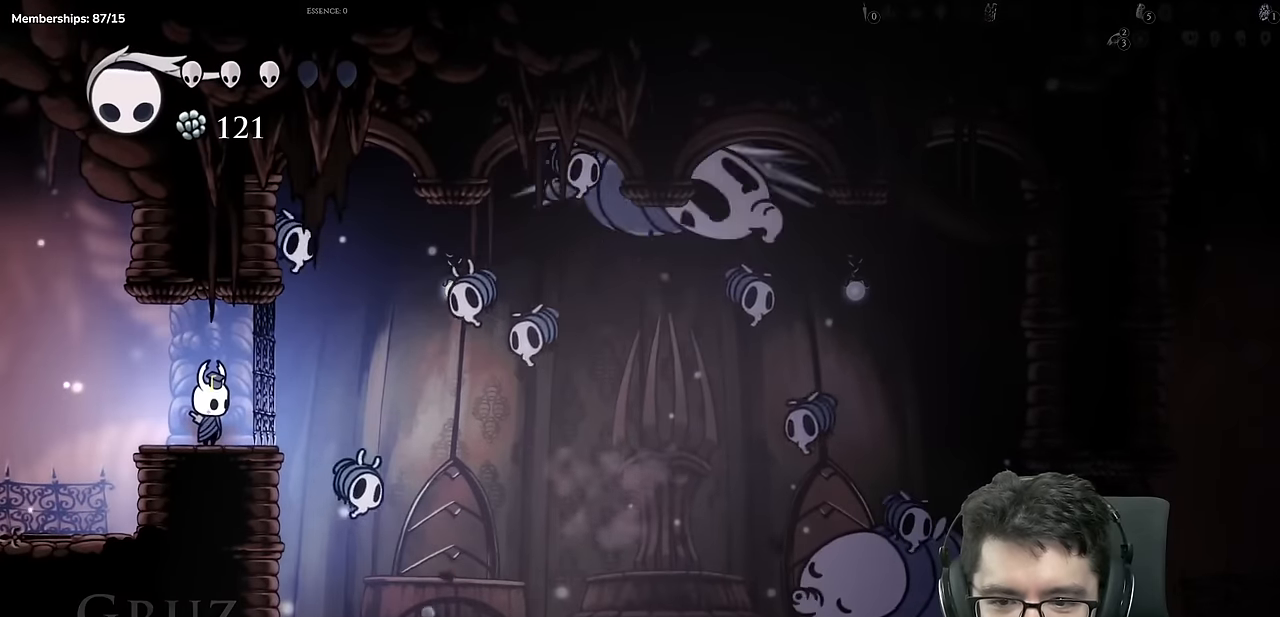
{"buttons": [], "left_stick": "center", "right_stick": "center", "events": [[17, "DPAD_RIGHT", "down"], [134, "A", "down"], [151, "DPAD_RIGHT", "up"], [234, "X", "down"], [301, "A", "up"], [501, "X", "up"]]}
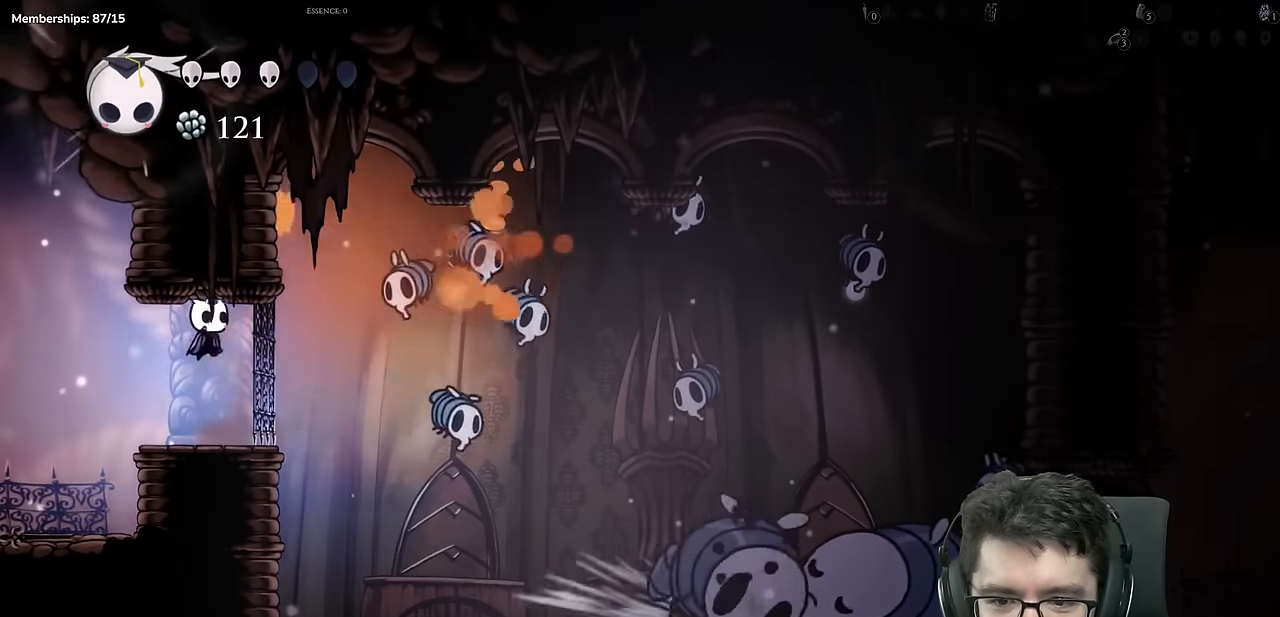
{"buttons": ["X"], "left_stick": "center", "right_stick": "center", "events": [[283, "A", "down"], [317, "DPAD_RIGHT", "down"], [367, "X", "down"], [434, "A", "up"], [434, "DPAD_RIGHT", "up"]]}
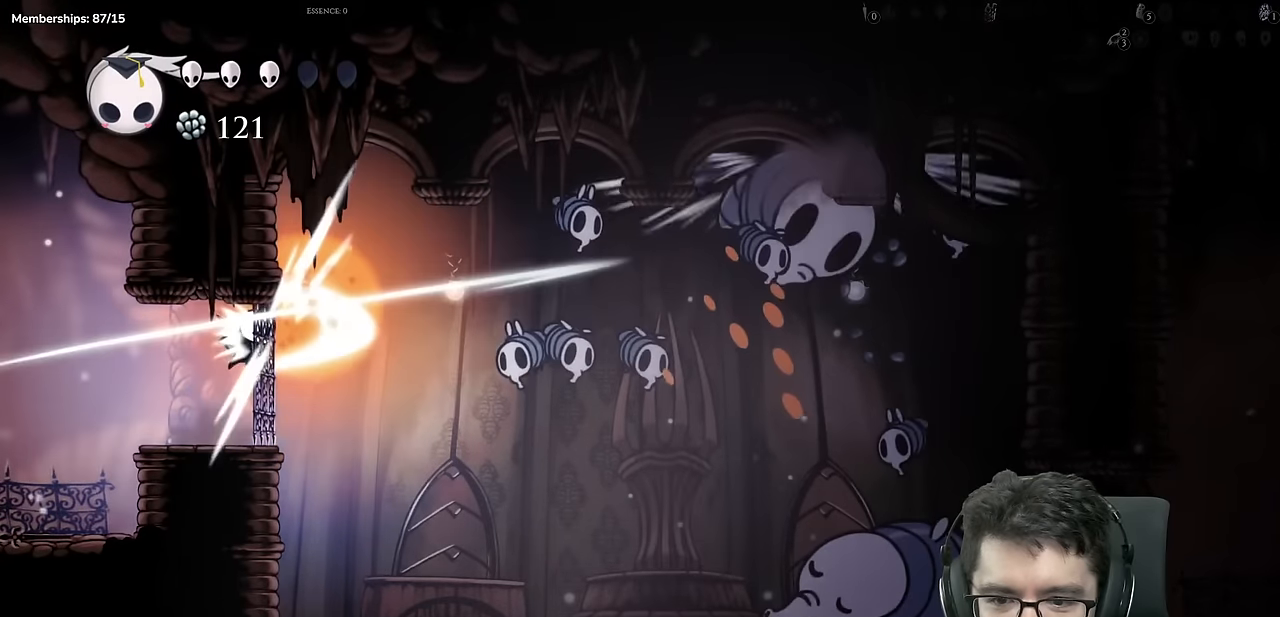
{"buttons": ["DPAD_RIGHT"], "left_stick": "center", "right_stick": "center", "events": [[84, "X", "up"], [501, "DPAD_RIGHT", "down"]]}
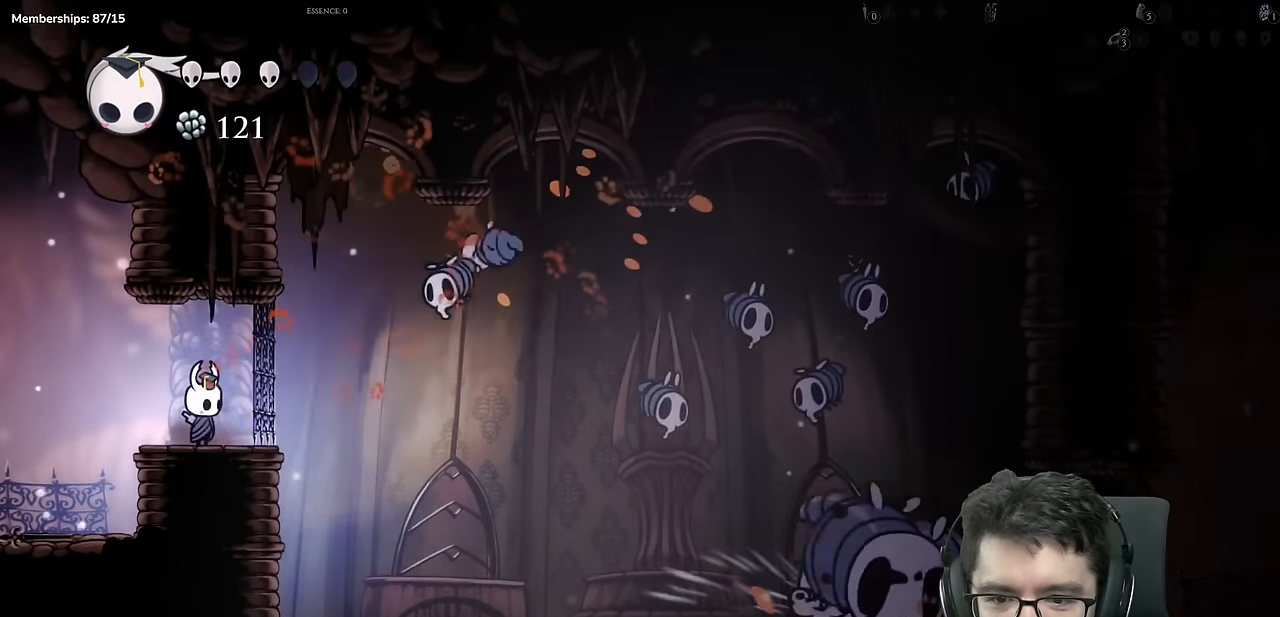
{"buttons": [], "left_stick": "center", "right_stick": "center", "events": [[150, "DPAD_RIGHT", "up"]]}
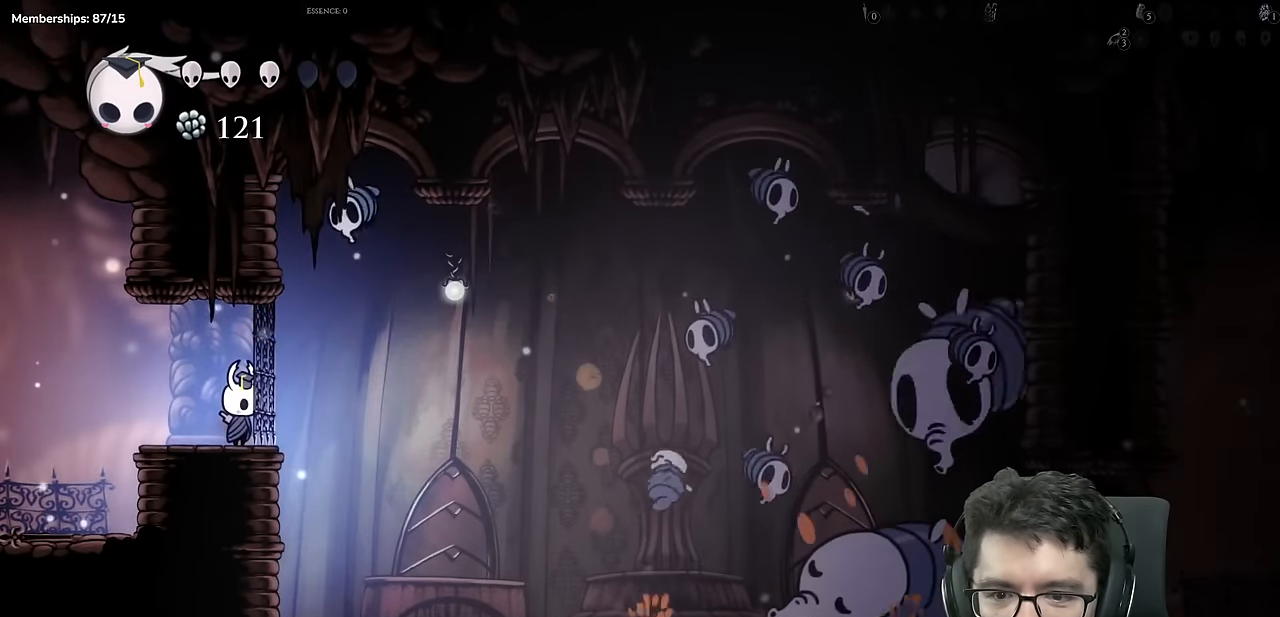
{"buttons": [], "left_stick": "center", "right_stick": "center", "events": []}
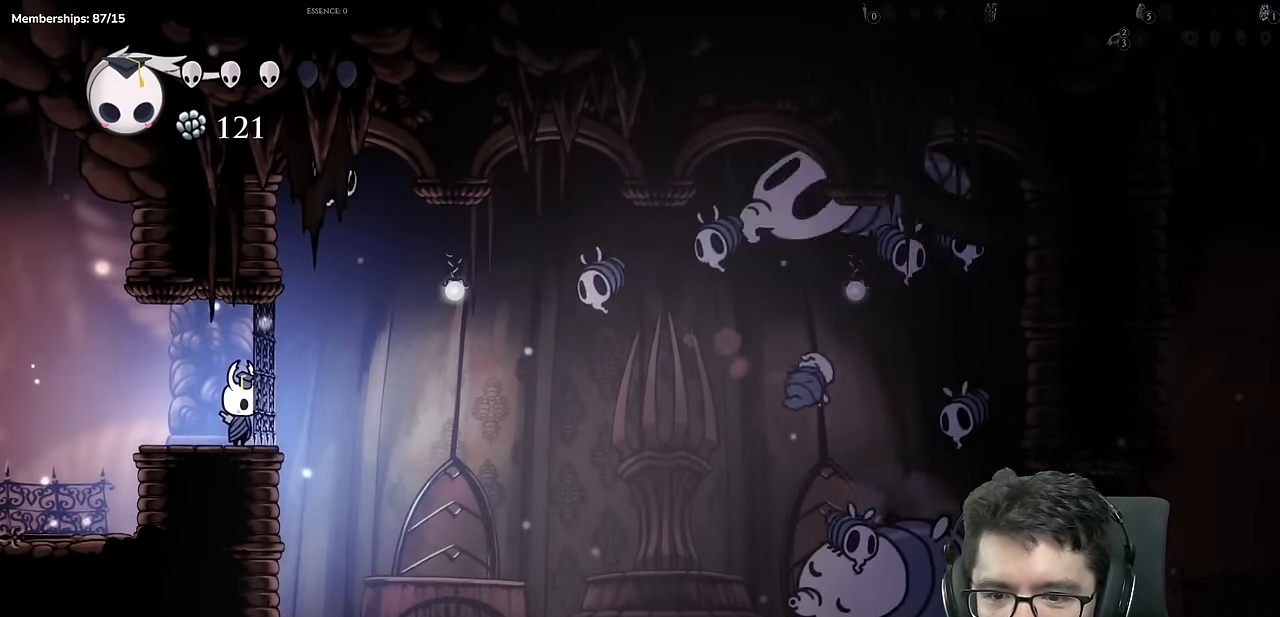
{"buttons": ["A", "X"], "left_stick": "center", "right_stick": "center", "events": [[283, "A", "down"], [300, "DPAD_RIGHT", "down"], [450, "X", "down"], [467, "DPAD_RIGHT", "up"]]}
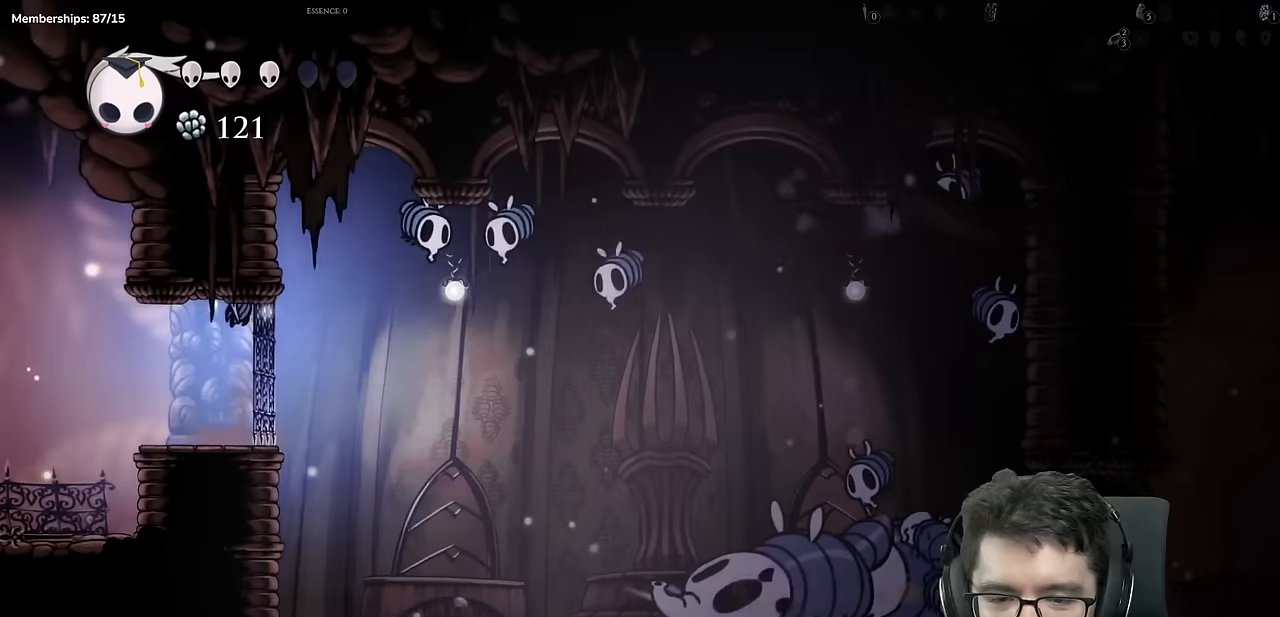
{"buttons": ["DPAD_RIGHT"], "left_stick": "center", "right_stick": "center", "events": [[17, "A", "up"], [201, "X", "up"], [501, "DPAD_RIGHT", "down"]]}